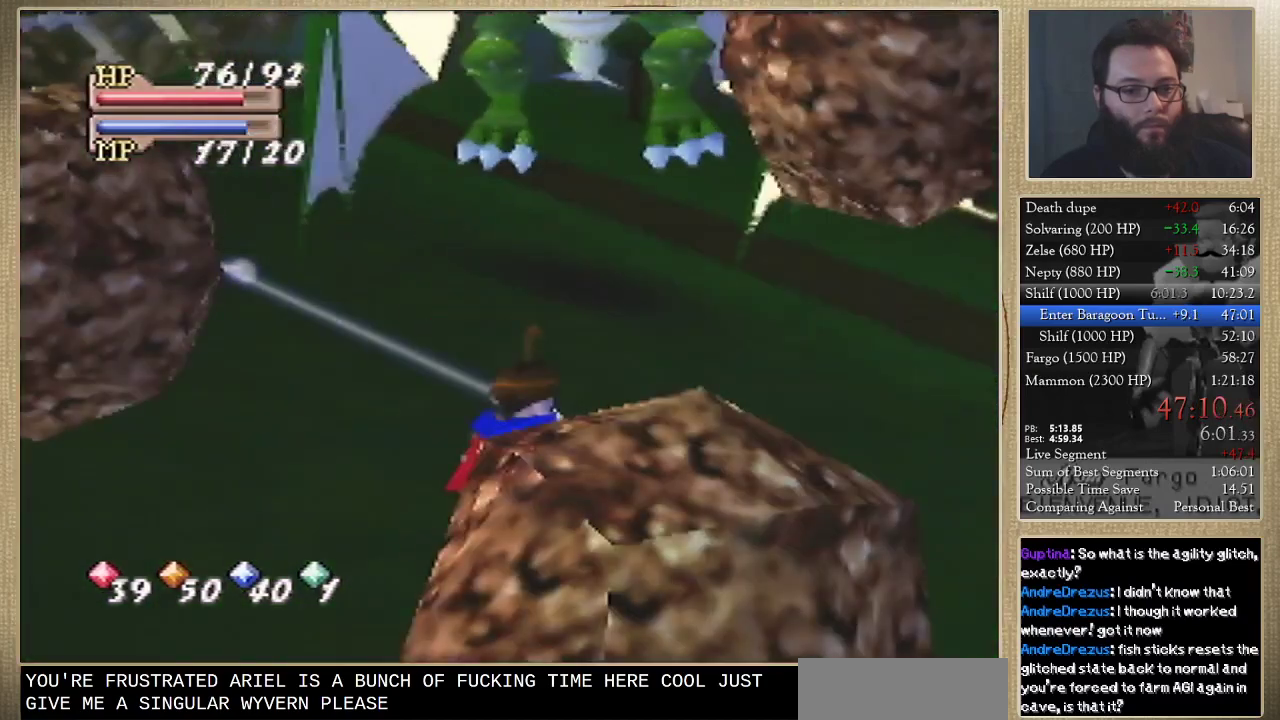
Gameplay with a controller (Nintendo layout); each line is a JSON object with the inputs held at the frame after it. "events" lists button and stick changes between this image and that frame as [ms after this image, input, new state], when the widget could be followed in between. Not read: L3 R3.
{"buttons": [], "left_stick": "center", "events": []}
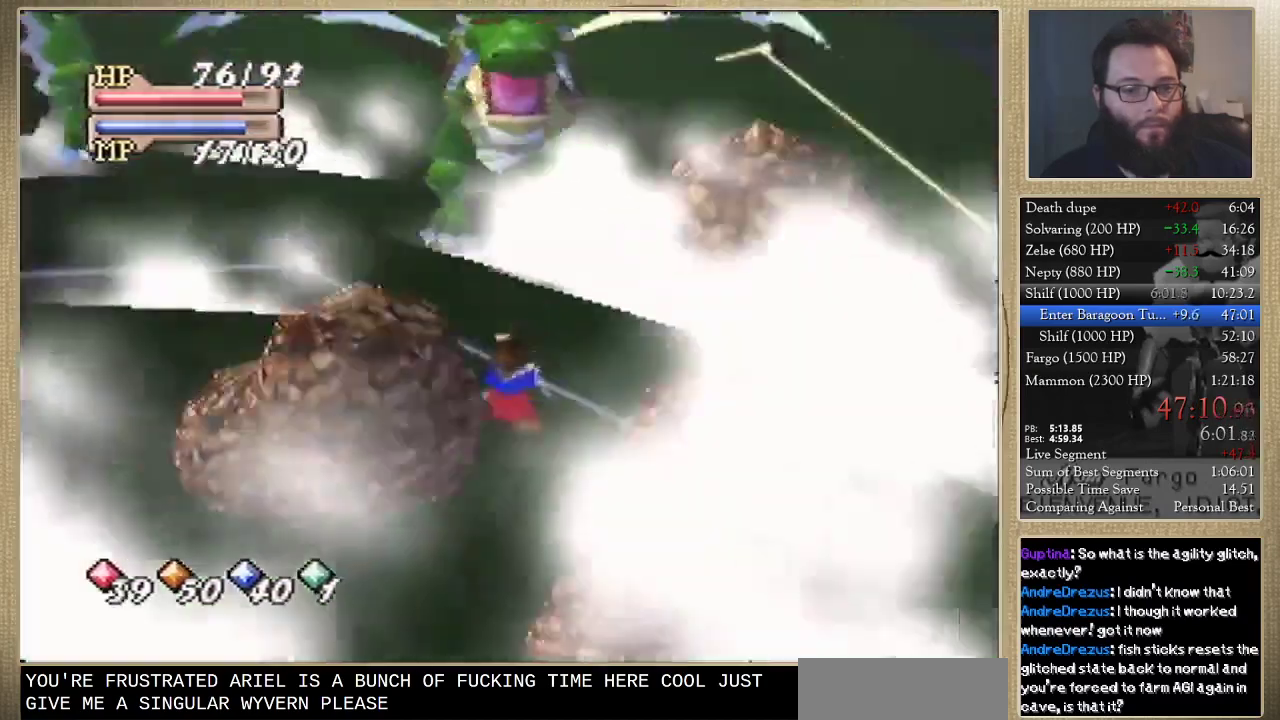
{"buttons": [], "left_stick": "center", "events": []}
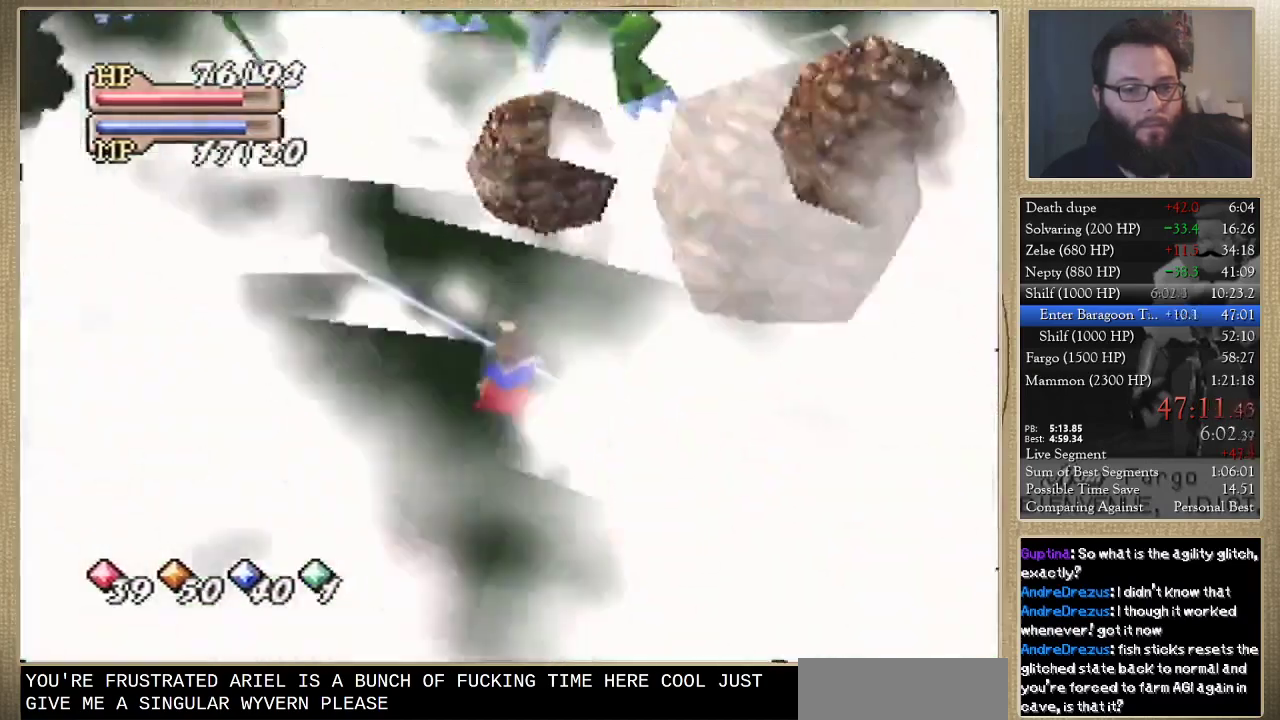
{"buttons": [], "left_stick": "center", "events": []}
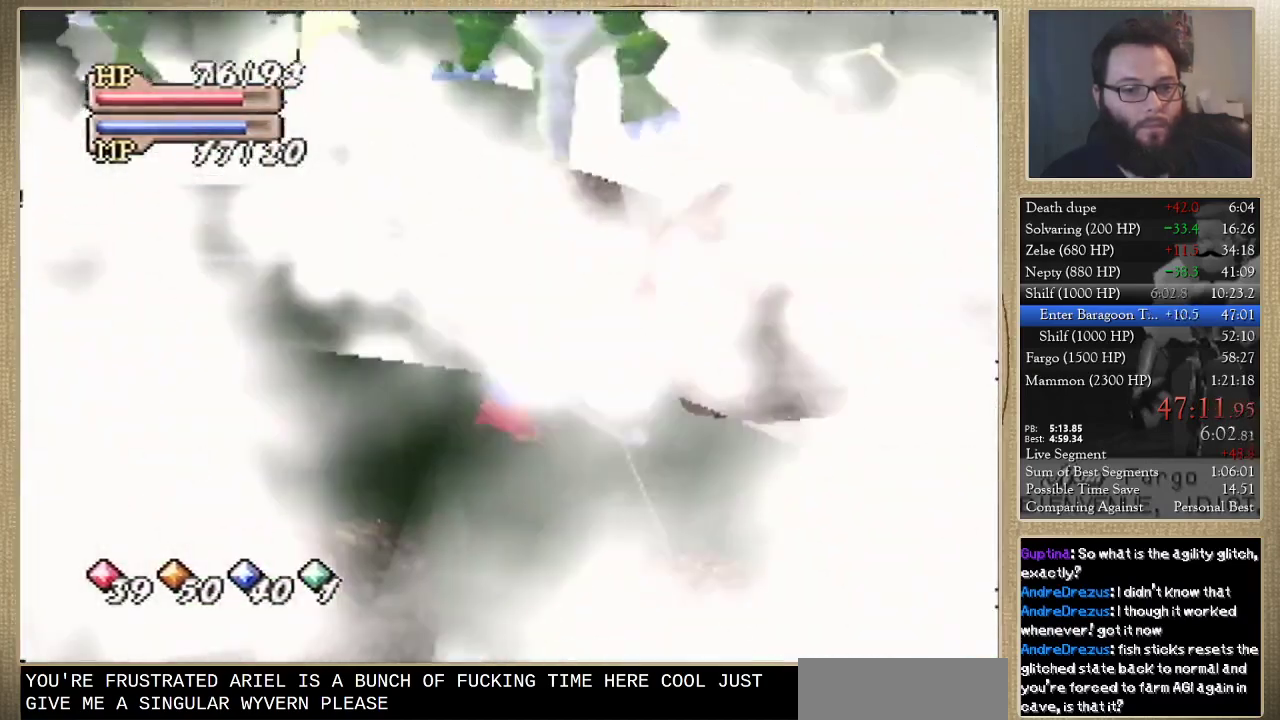
{"buttons": [], "left_stick": "center", "events": []}
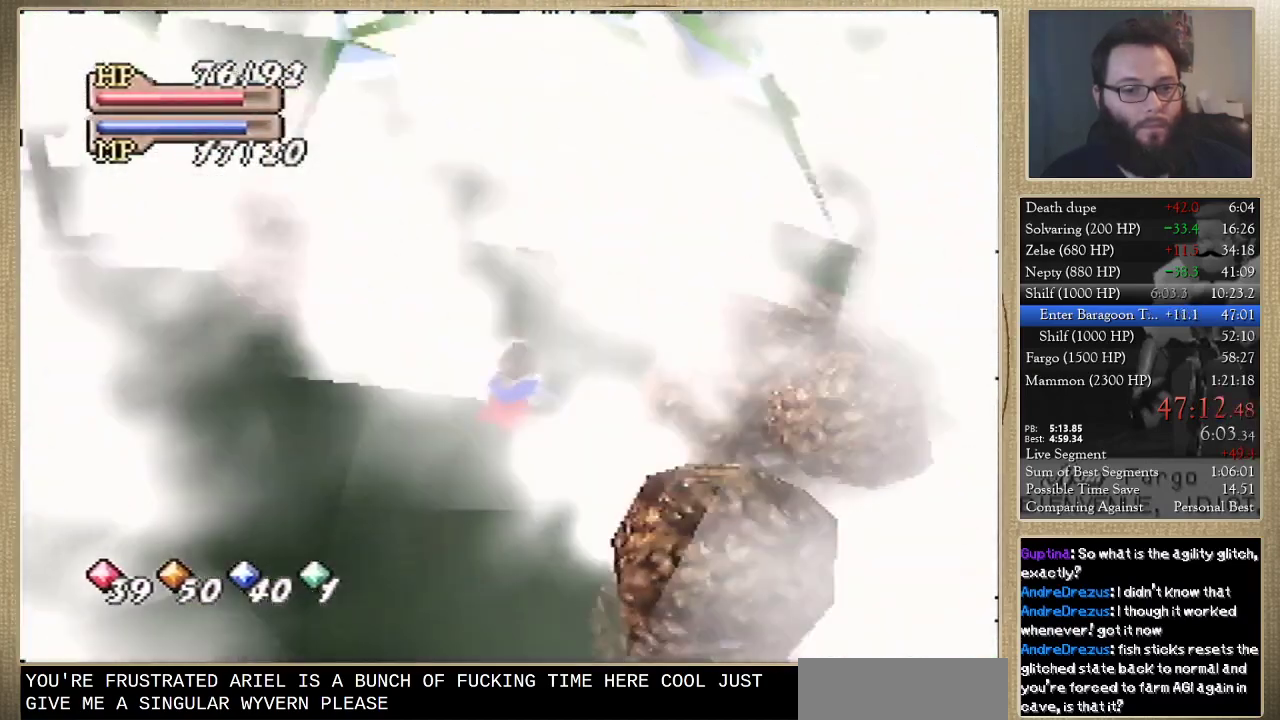
{"buttons": [], "left_stick": "center", "events": []}
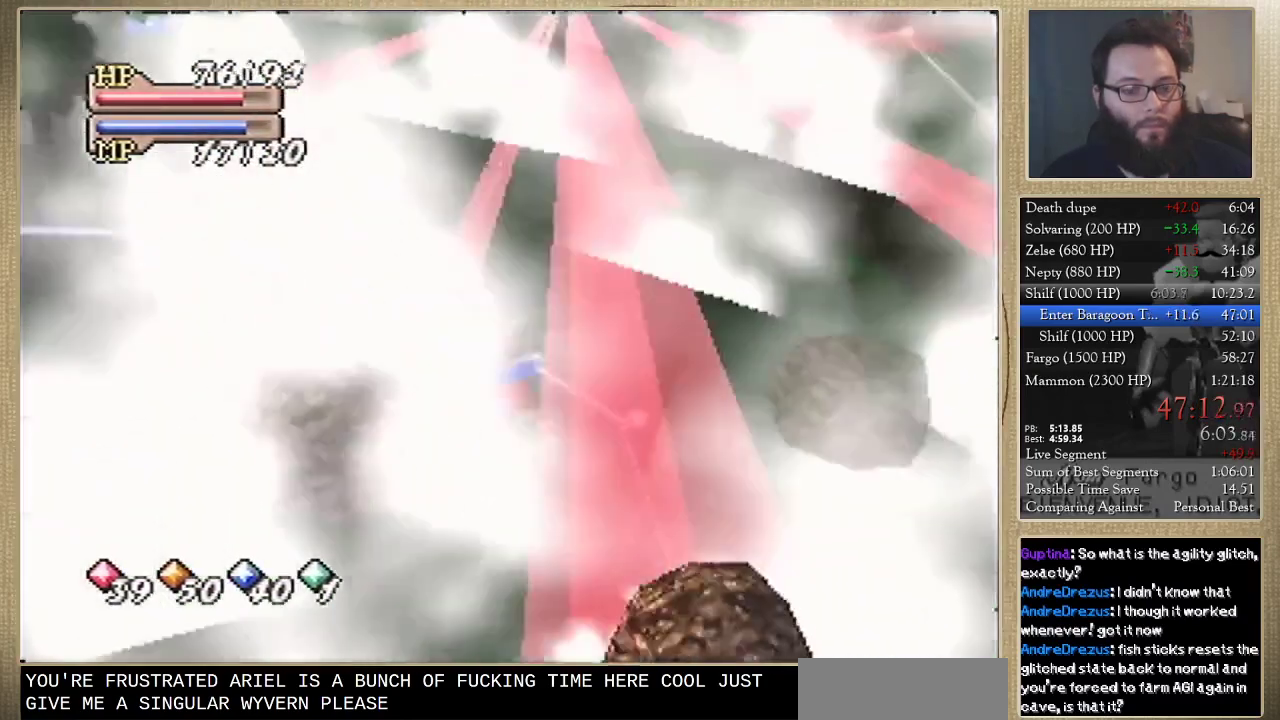
{"buttons": [], "left_stick": "down-left", "events": [[300, "left_stick", "down-left"]]}
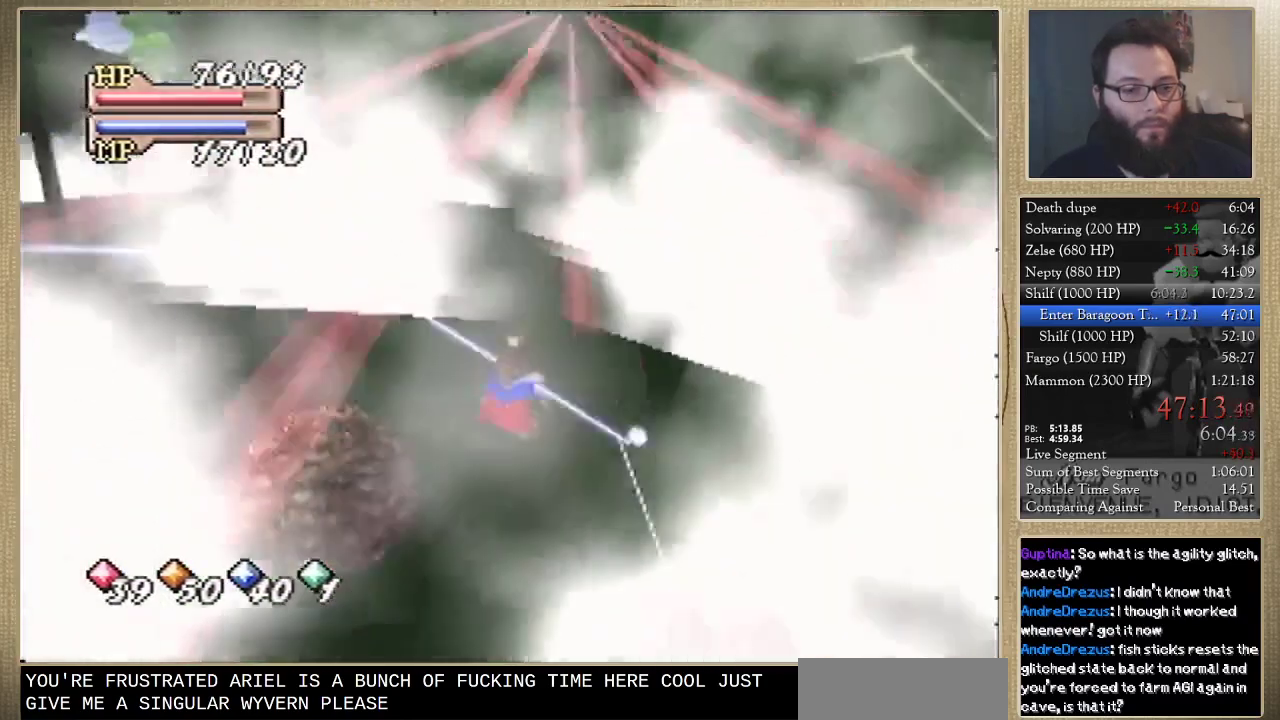
{"buttons": [], "left_stick": "down-left", "events": []}
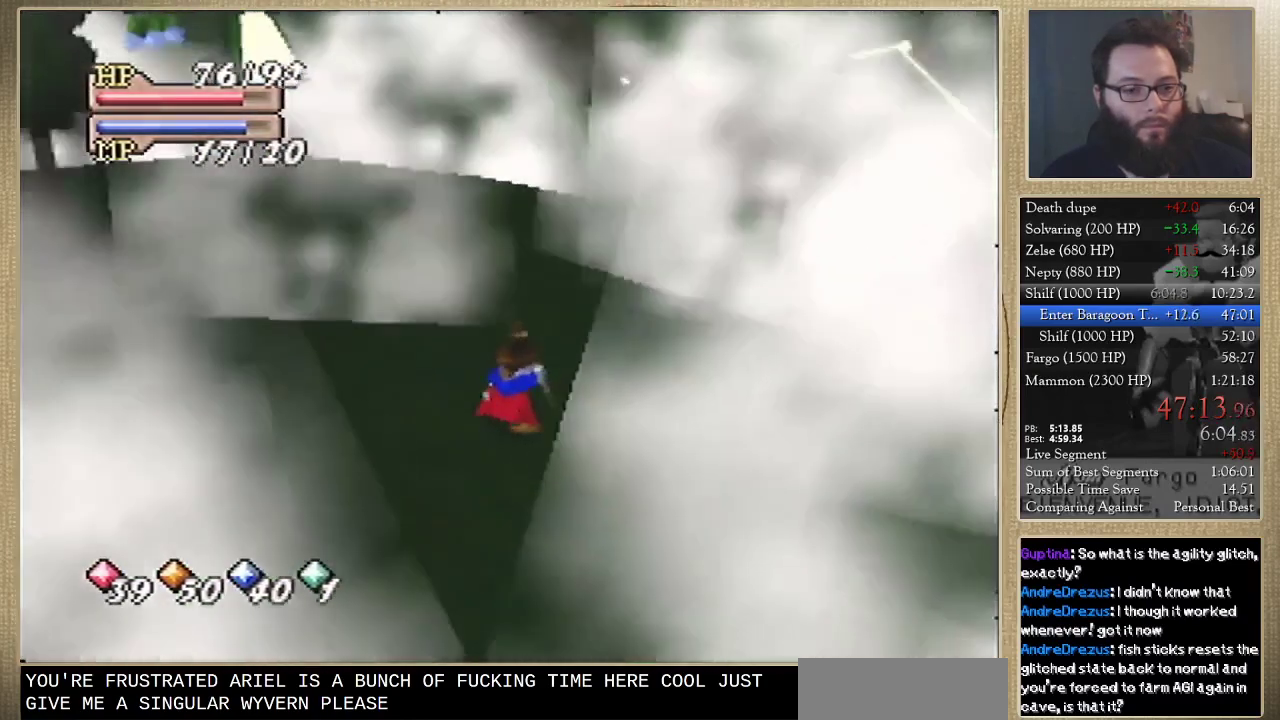
{"buttons": [], "left_stick": "center", "events": [[367, "left_stick", "center"]]}
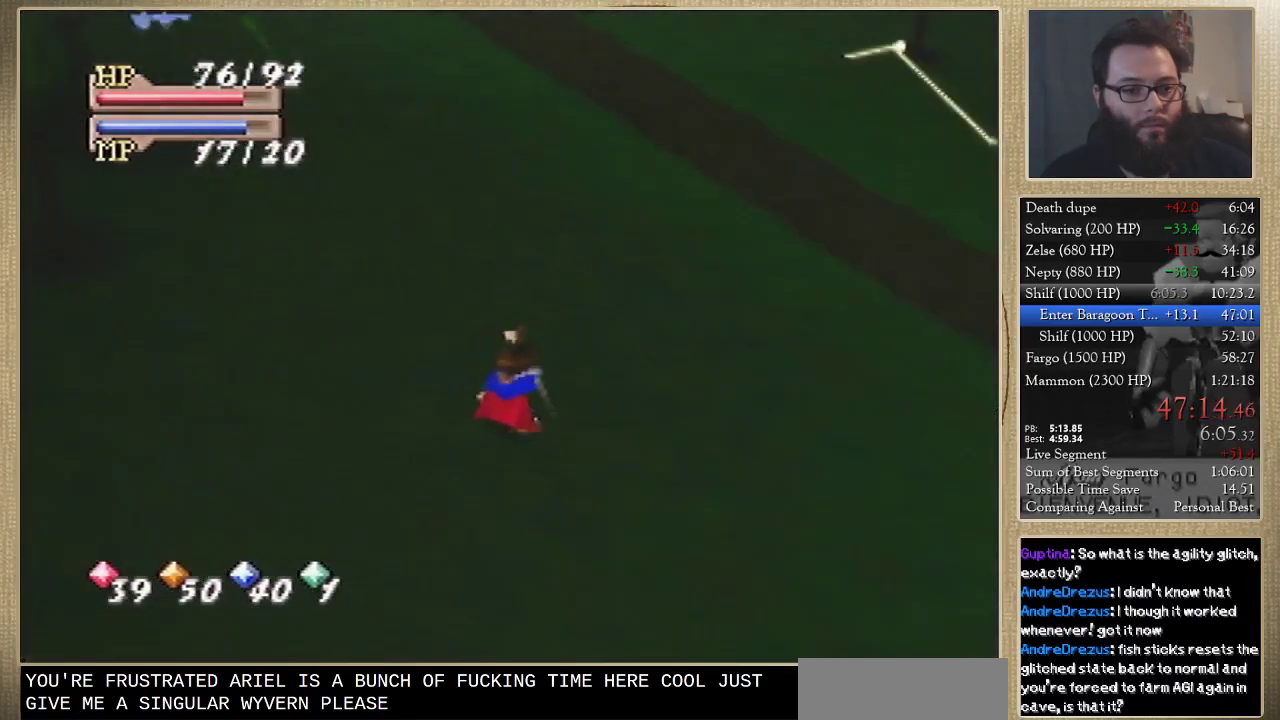
{"buttons": [], "left_stick": "left", "events": [[200, "left_stick", "left"]]}
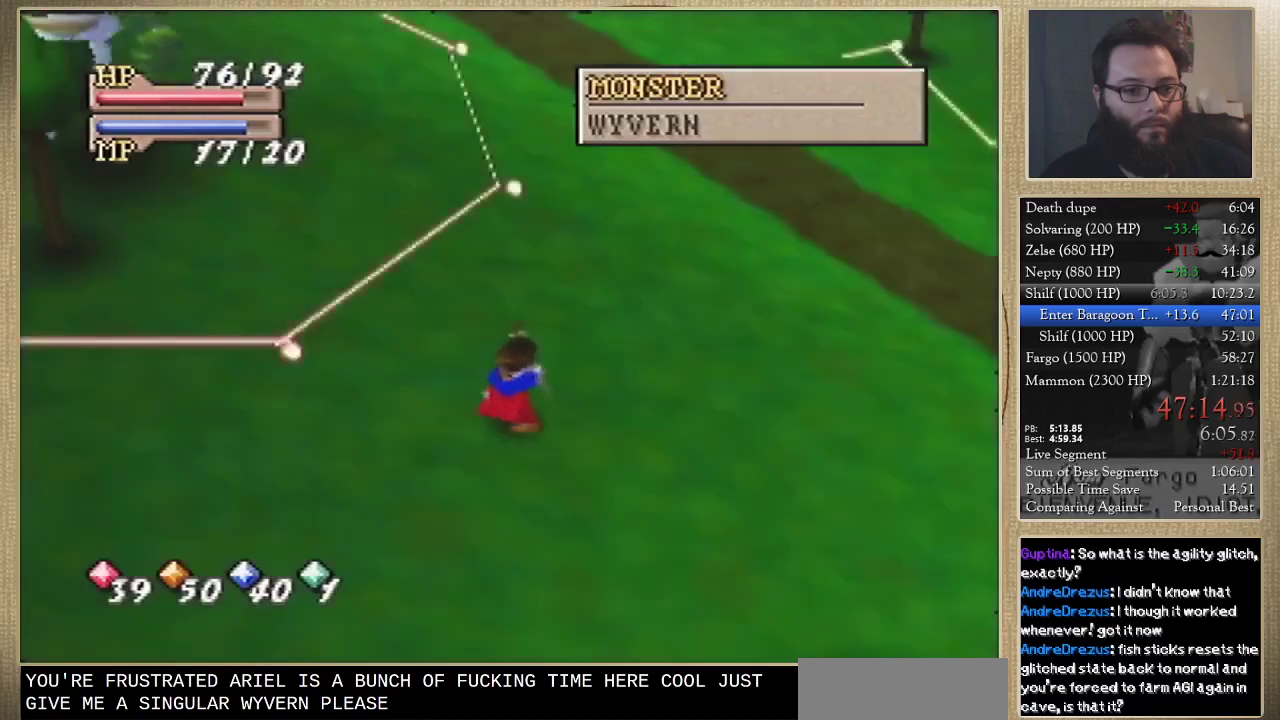
{"buttons": [], "left_stick": "left", "events": []}
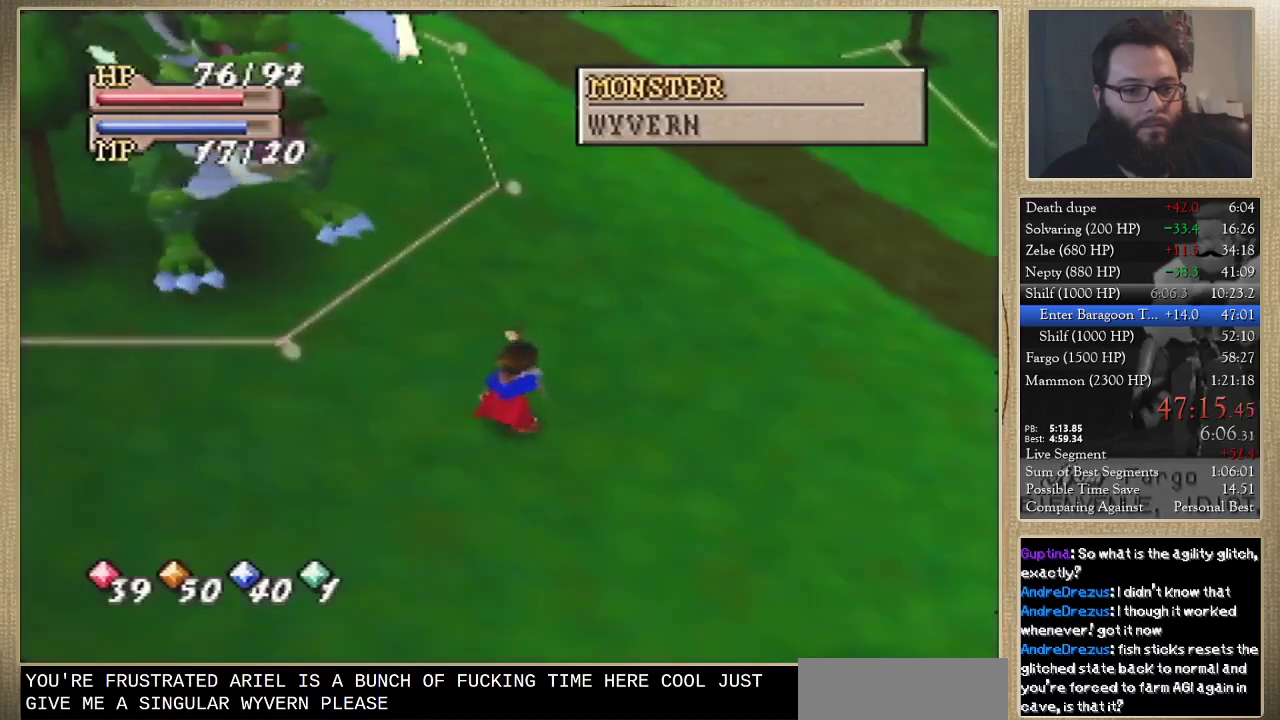
{"buttons": [], "left_stick": "left", "events": []}
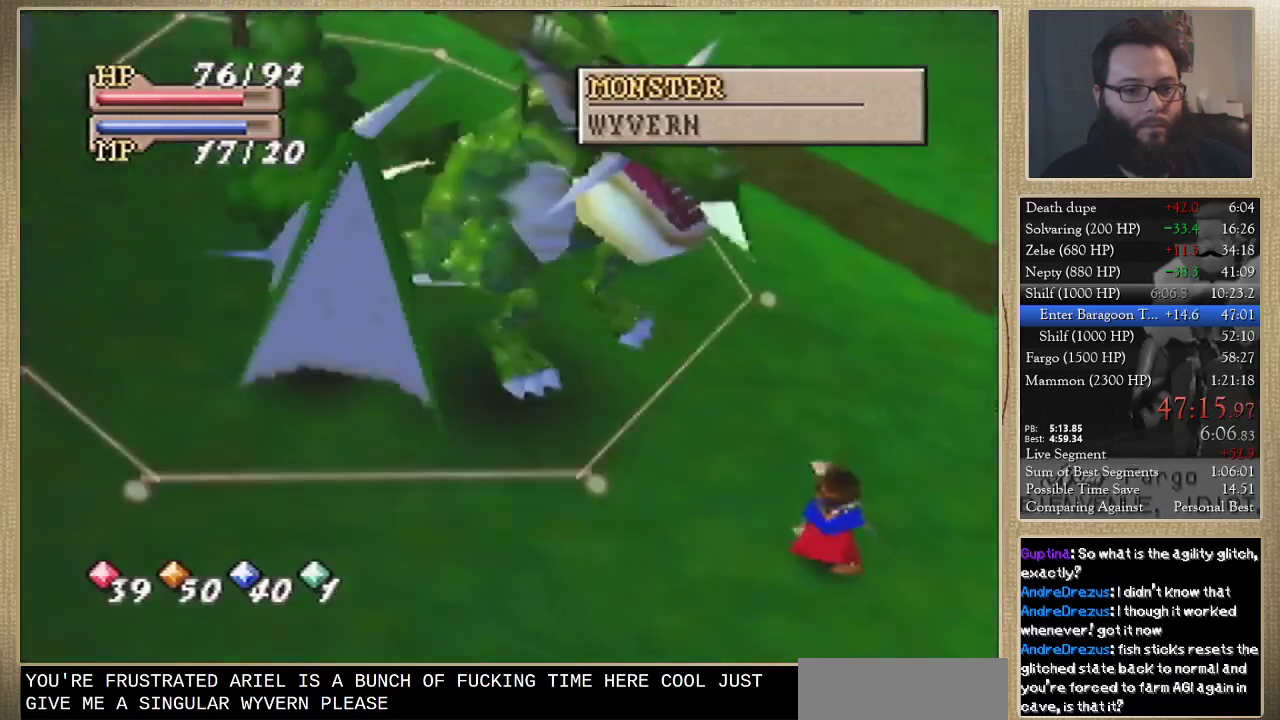
{"buttons": [], "left_stick": "left", "events": []}
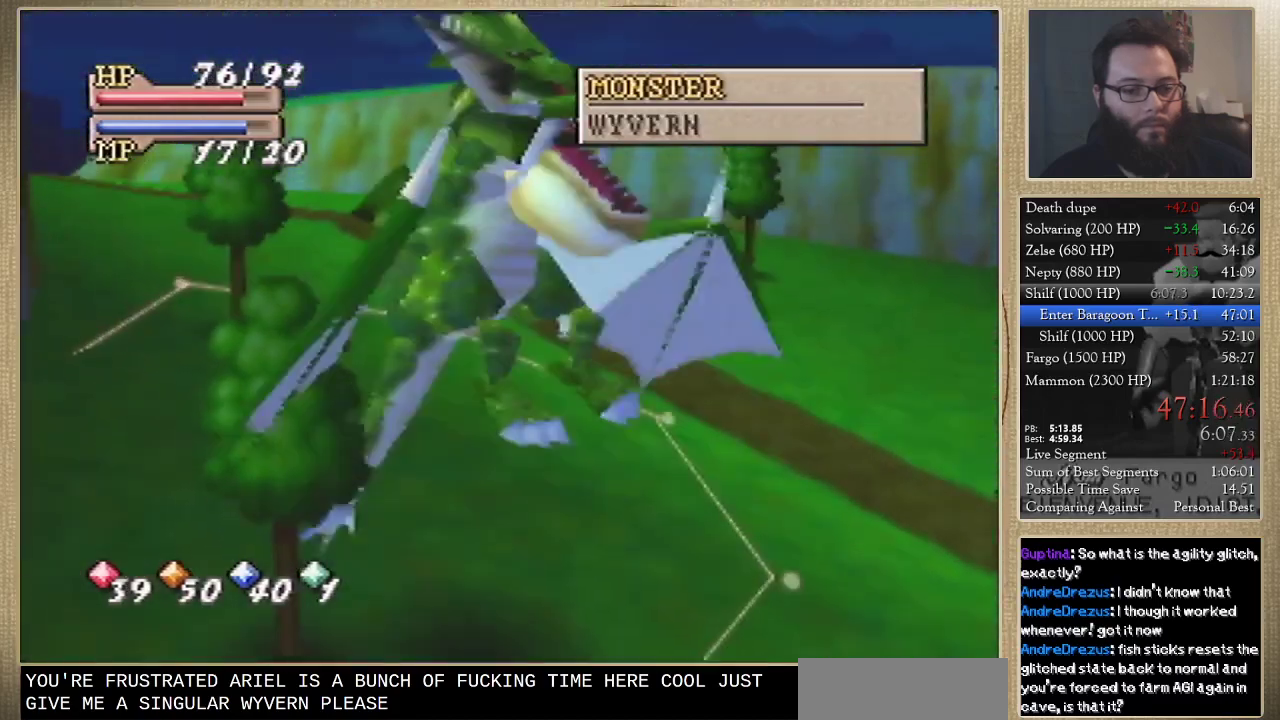
{"buttons": [], "left_stick": "left", "events": []}
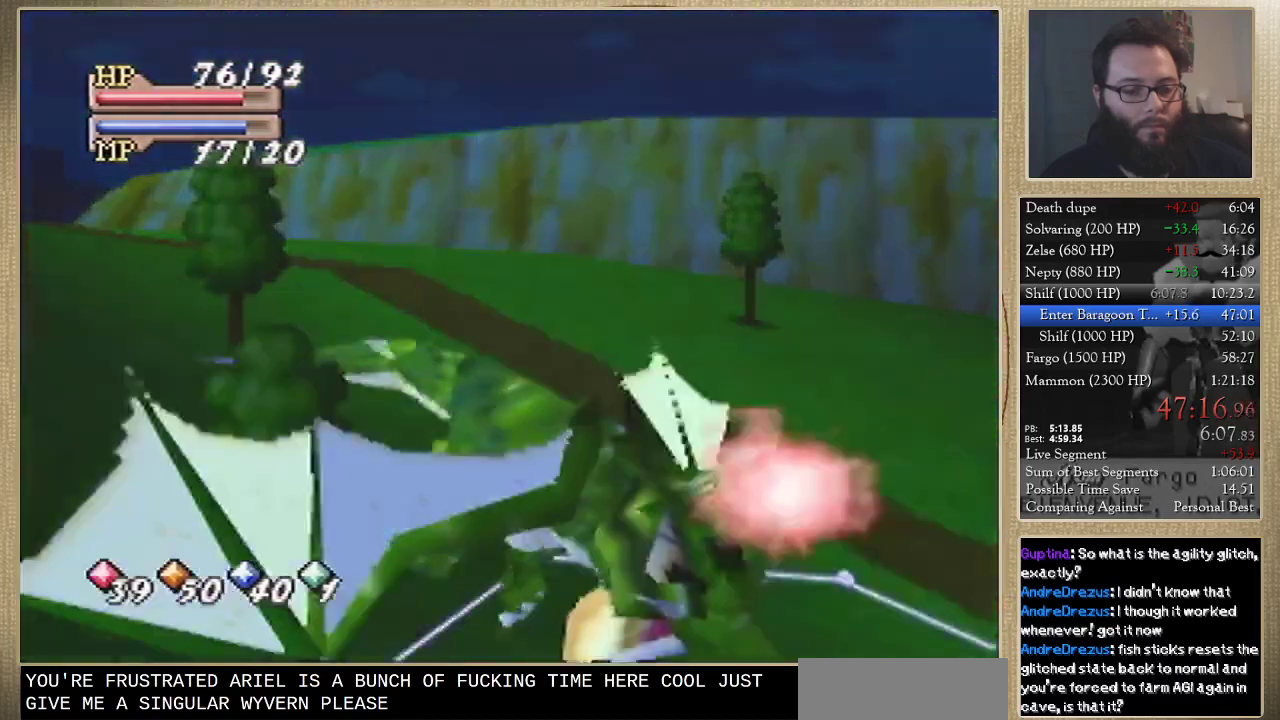
{"buttons": [], "left_stick": "down-left", "events": [[167, "left_stick", "down-left"], [333, "left_stick", "down"], [467, "left_stick", "down-left"]]}
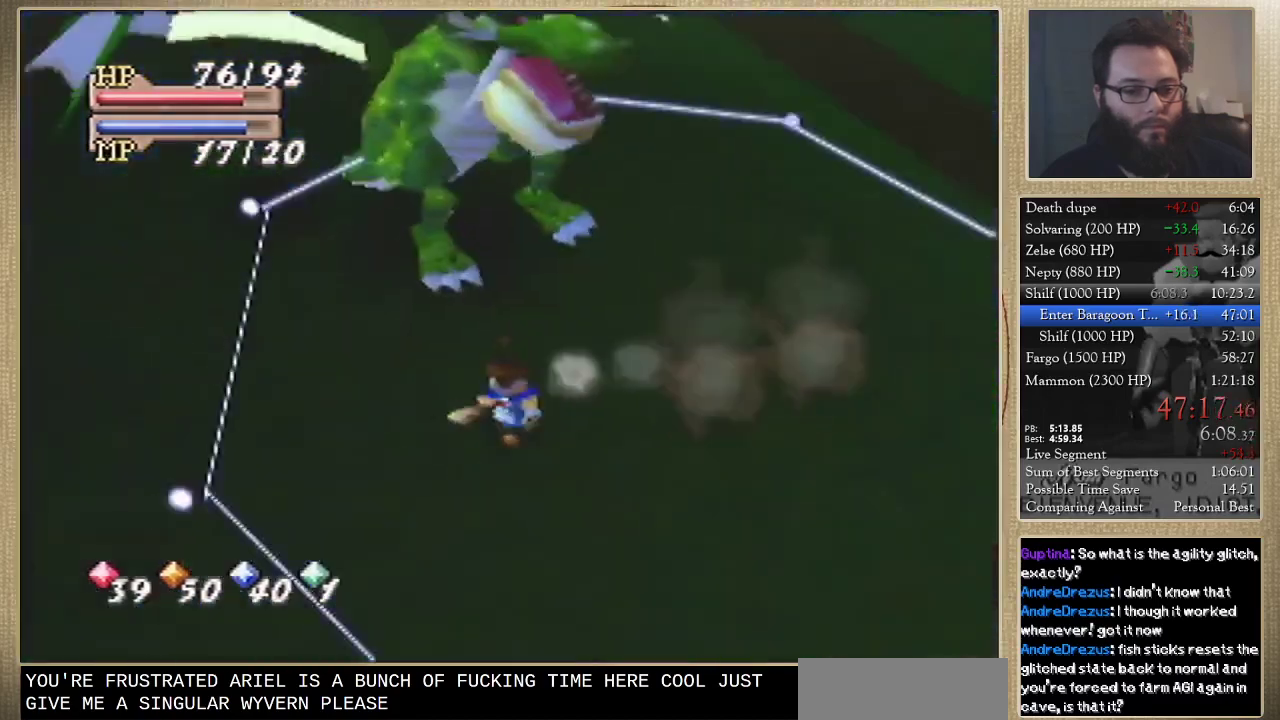
{"buttons": ["C_UP"], "left_stick": "center", "events": [[300, "C_UP", "down"], [300, "left_stick", "left"], [433, "left_stick", "center"]]}
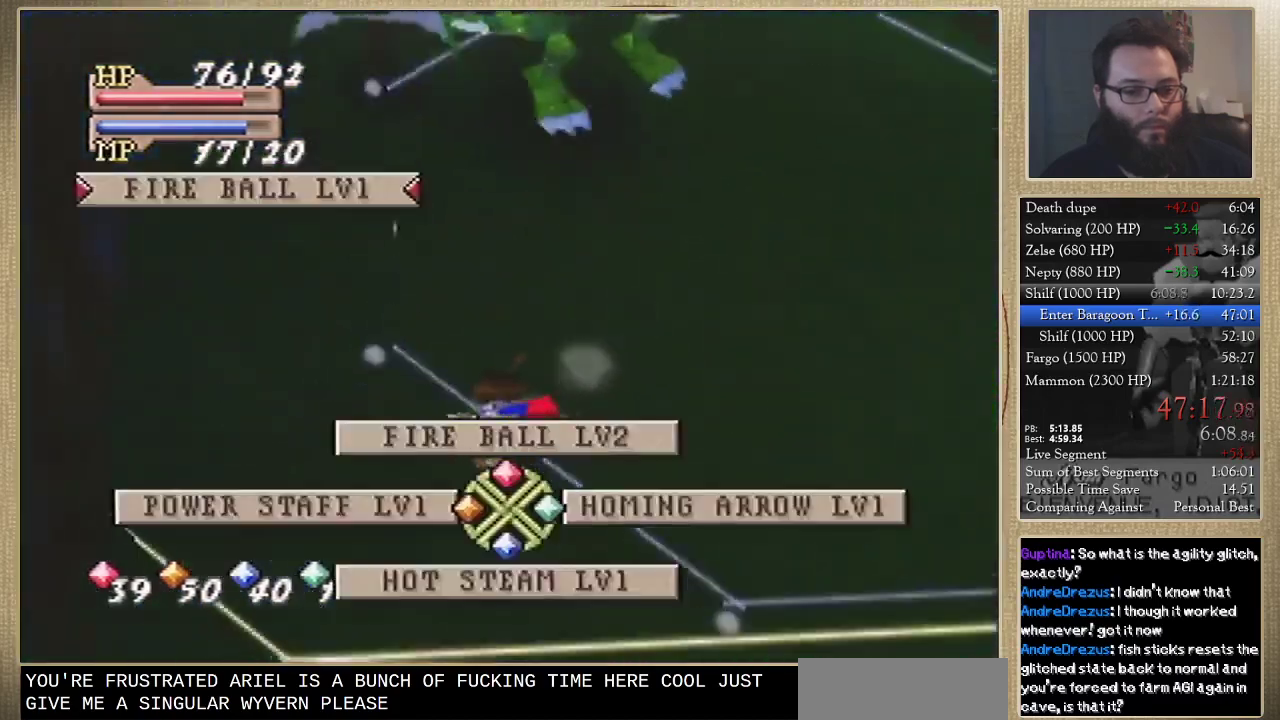
{"buttons": [], "left_stick": "center", "events": [[33, "C_UP", "up"], [133, "C_RIGHT", "down"], [200, "C_RIGHT", "up"]]}
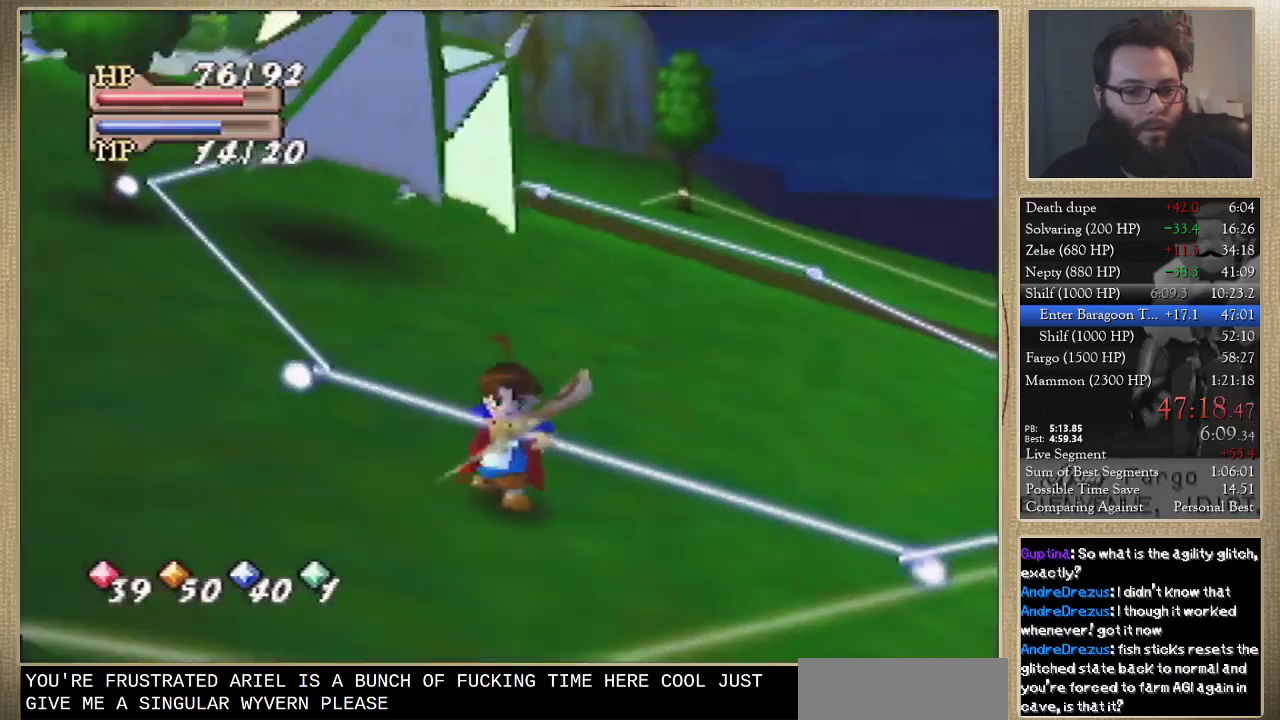
{"buttons": [], "left_stick": "center", "events": []}
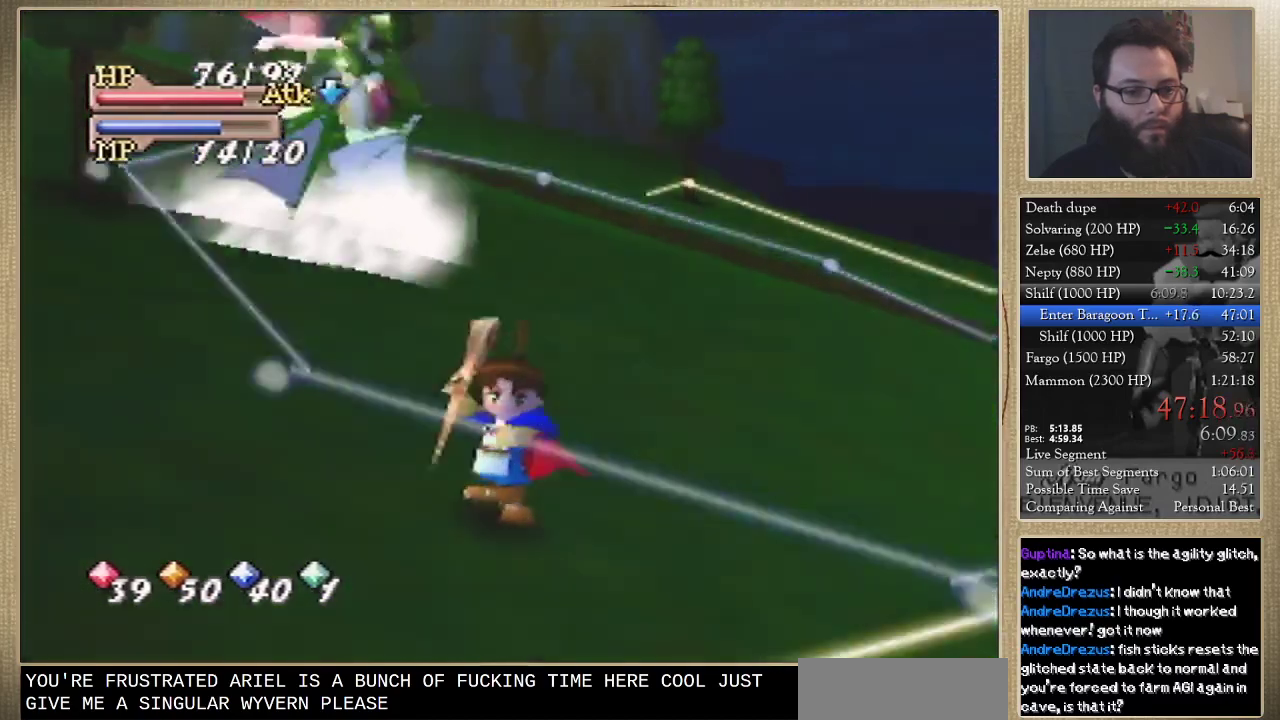
{"buttons": [], "left_stick": "center", "events": []}
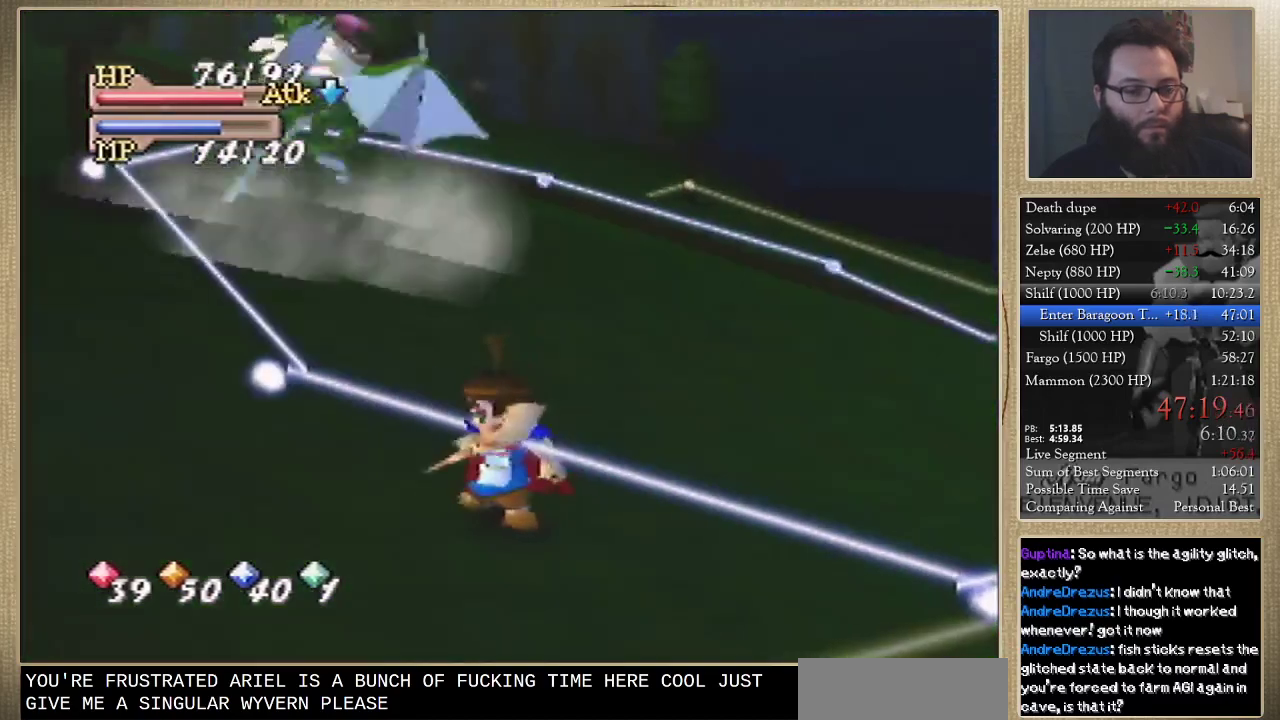
{"buttons": [], "left_stick": "center", "events": [[233, "left_stick", "up"], [300, "left_stick", "center"]]}
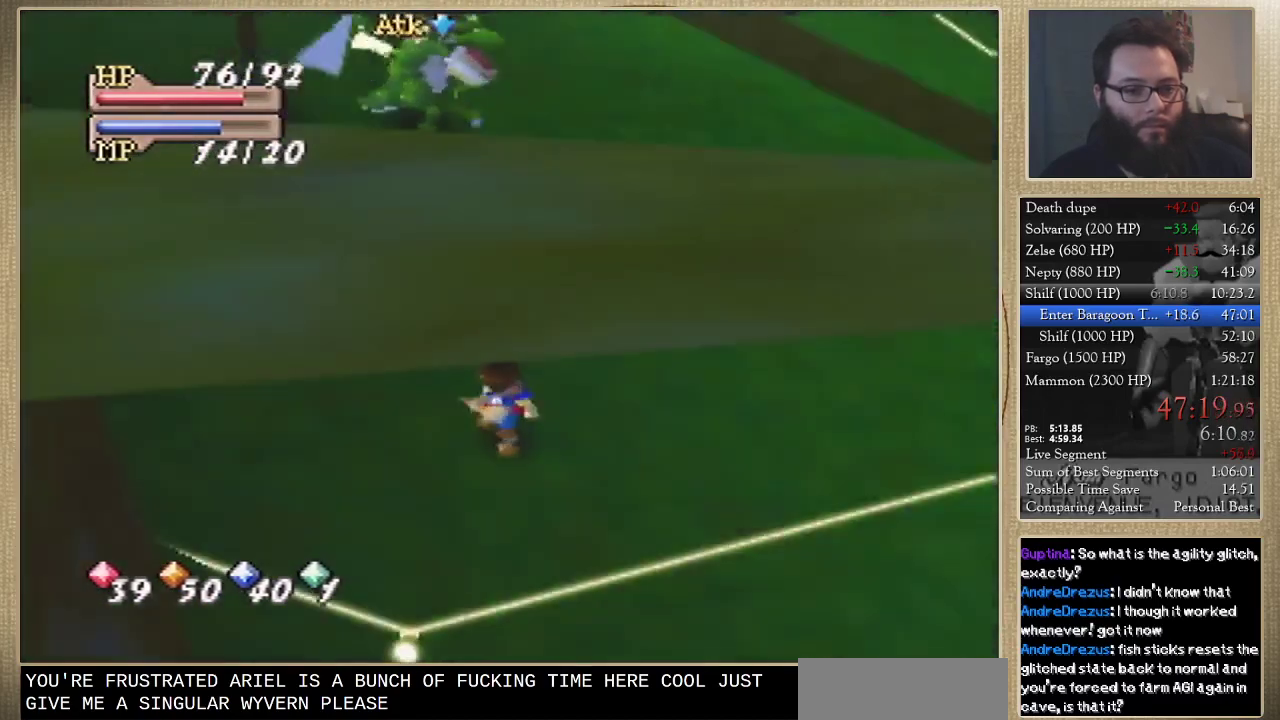
{"buttons": [], "left_stick": "center", "events": []}
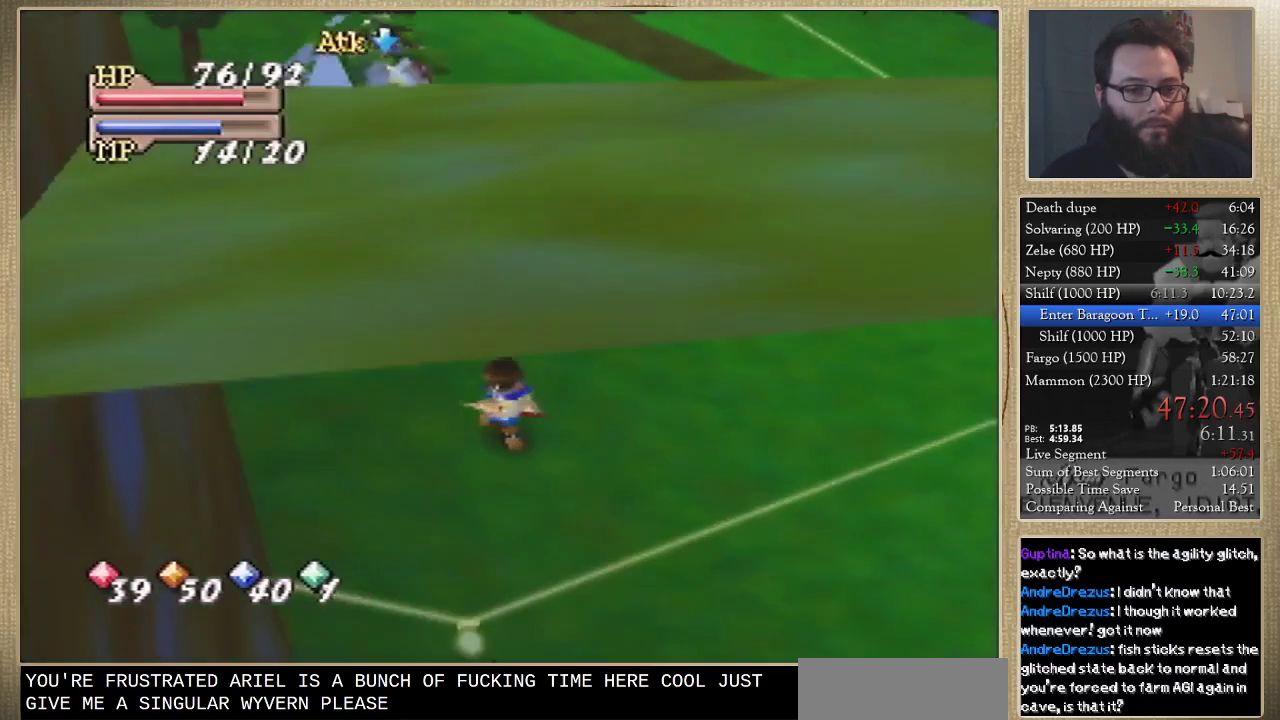
{"buttons": [], "left_stick": "center", "events": []}
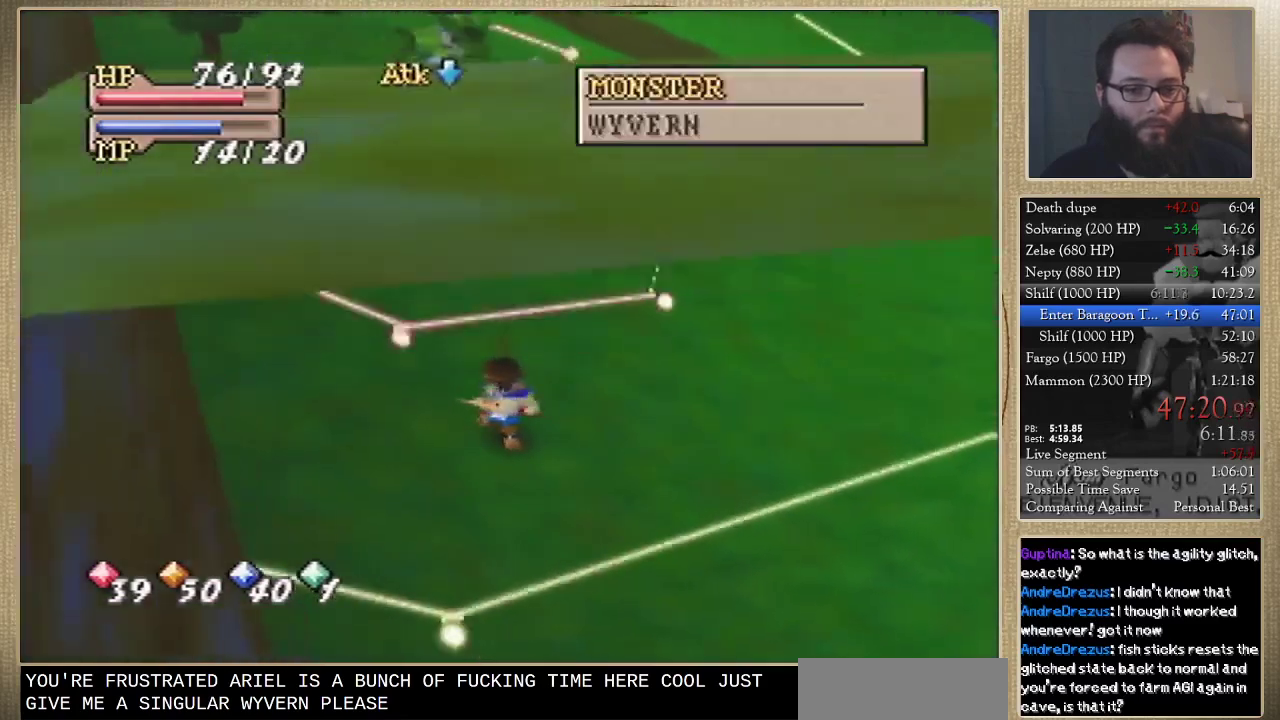
{"buttons": [], "left_stick": "center", "events": []}
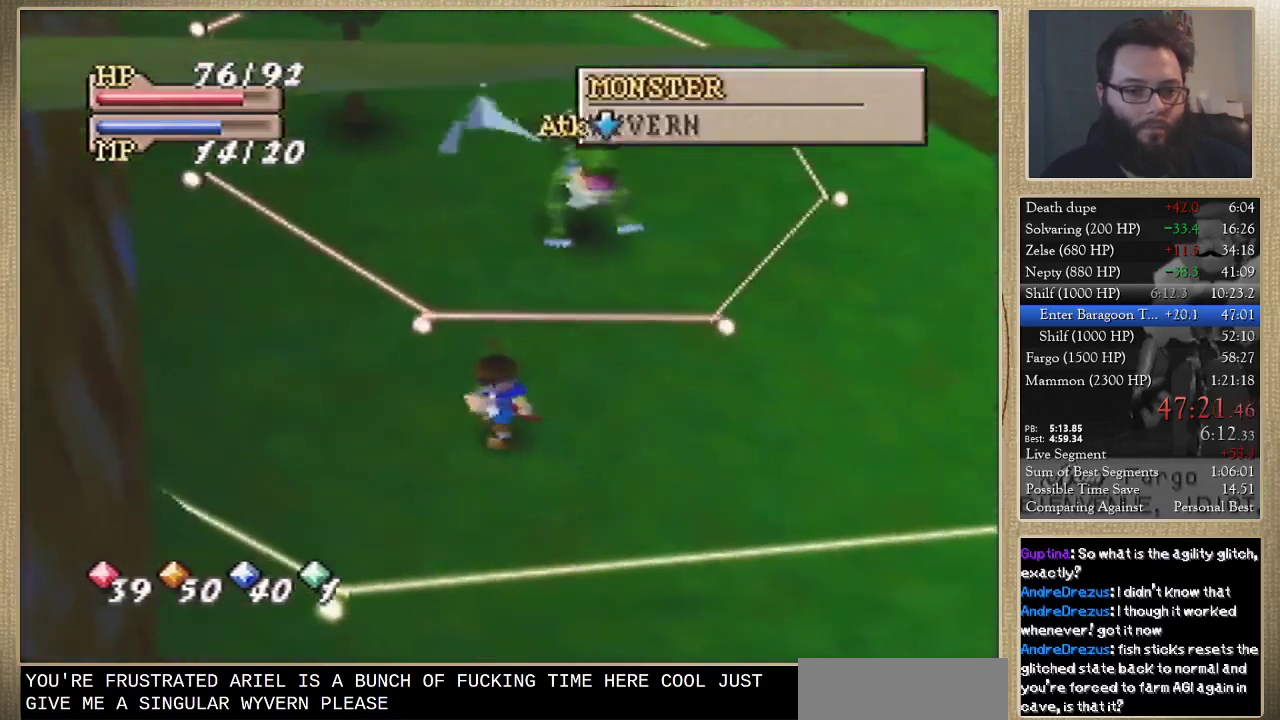
{"buttons": [], "left_stick": "center", "events": []}
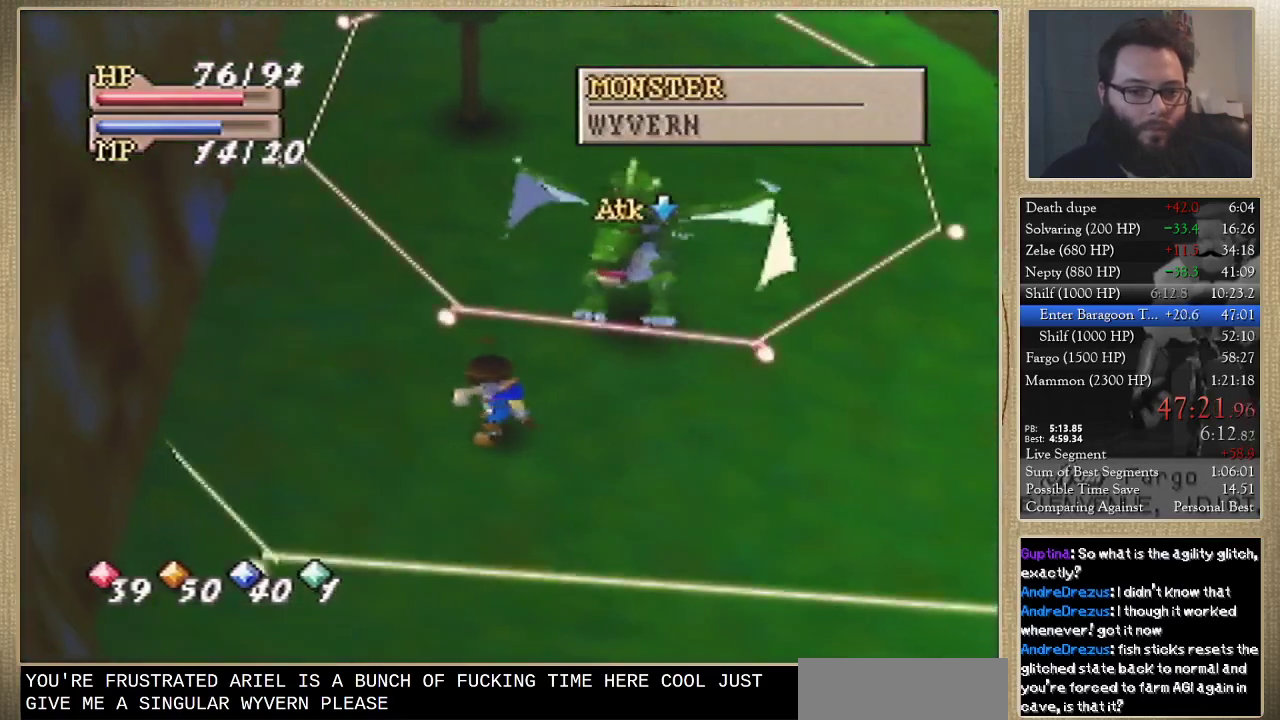
{"buttons": [], "left_stick": "center", "events": []}
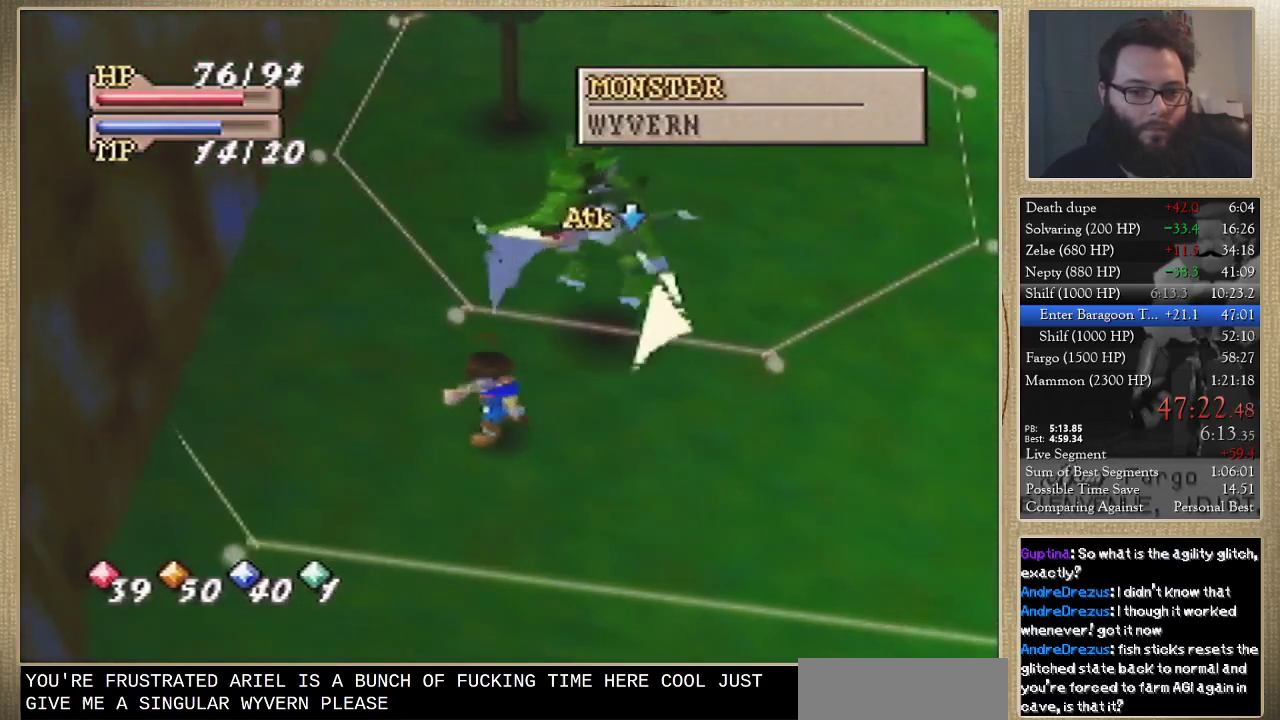
{"buttons": [], "left_stick": "center", "events": []}
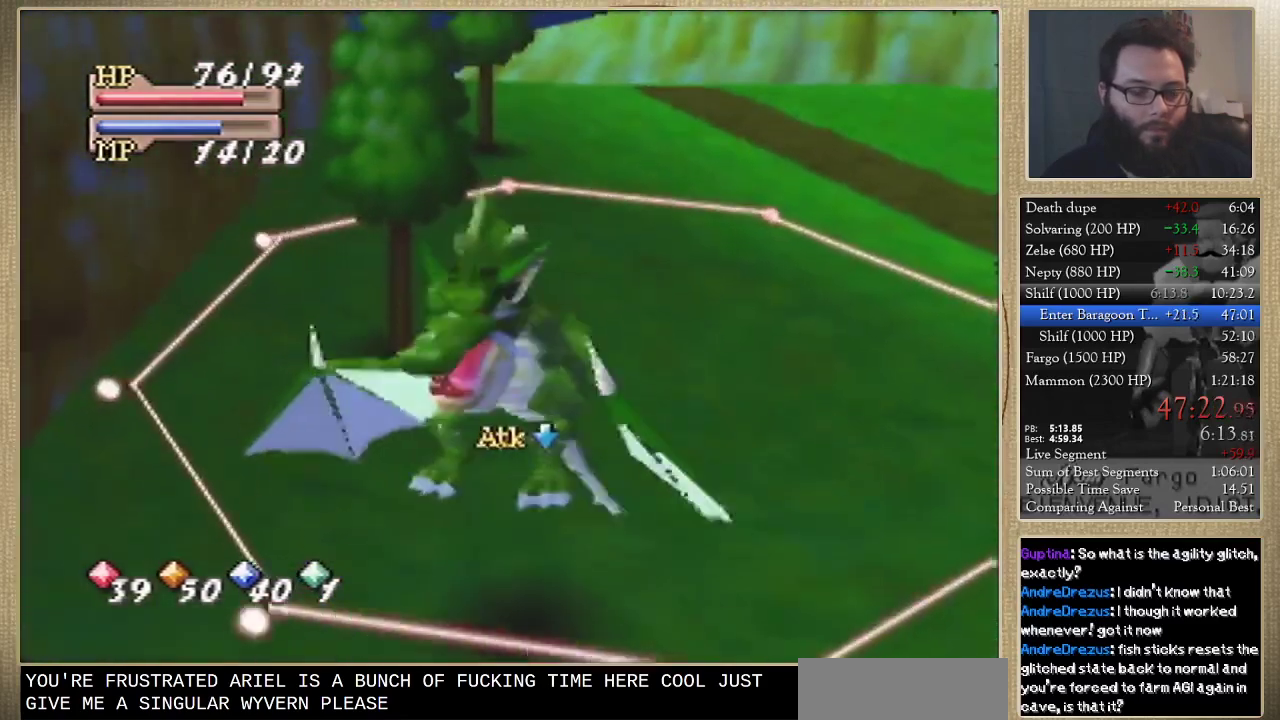
{"buttons": [], "left_stick": "left", "events": [[367, "left_stick", "left"]]}
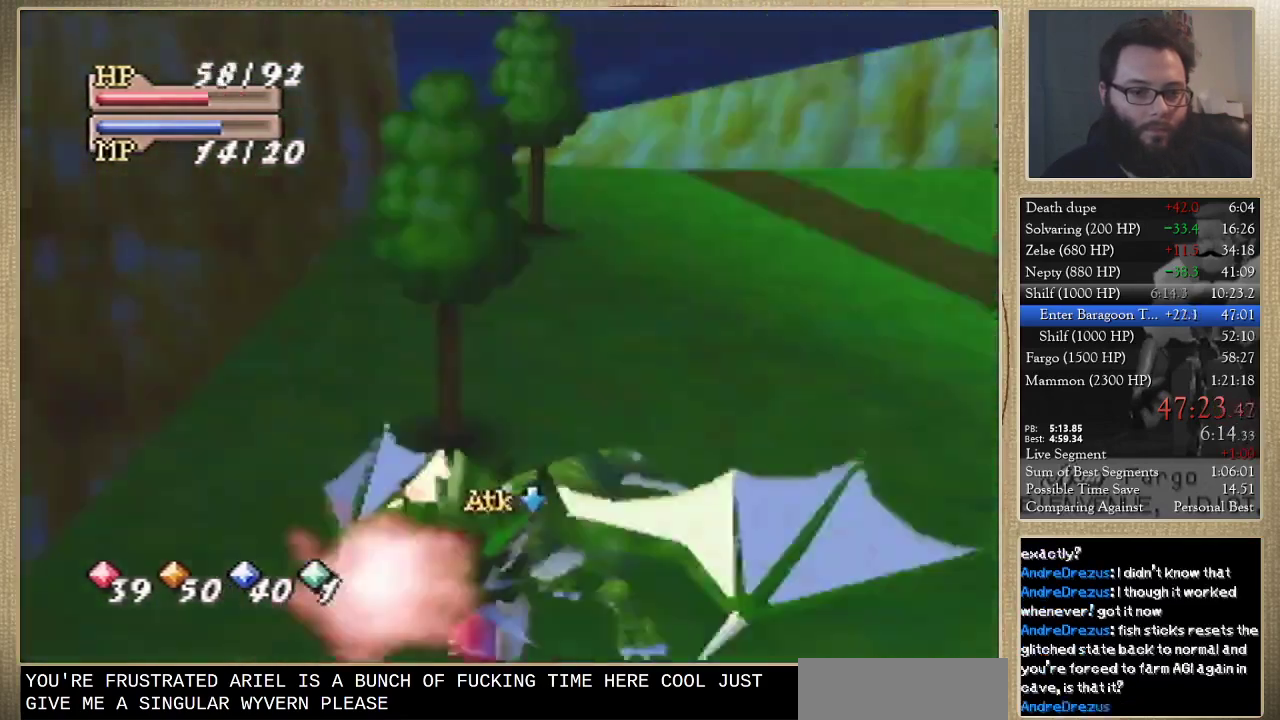
{"buttons": [], "left_stick": "left", "events": []}
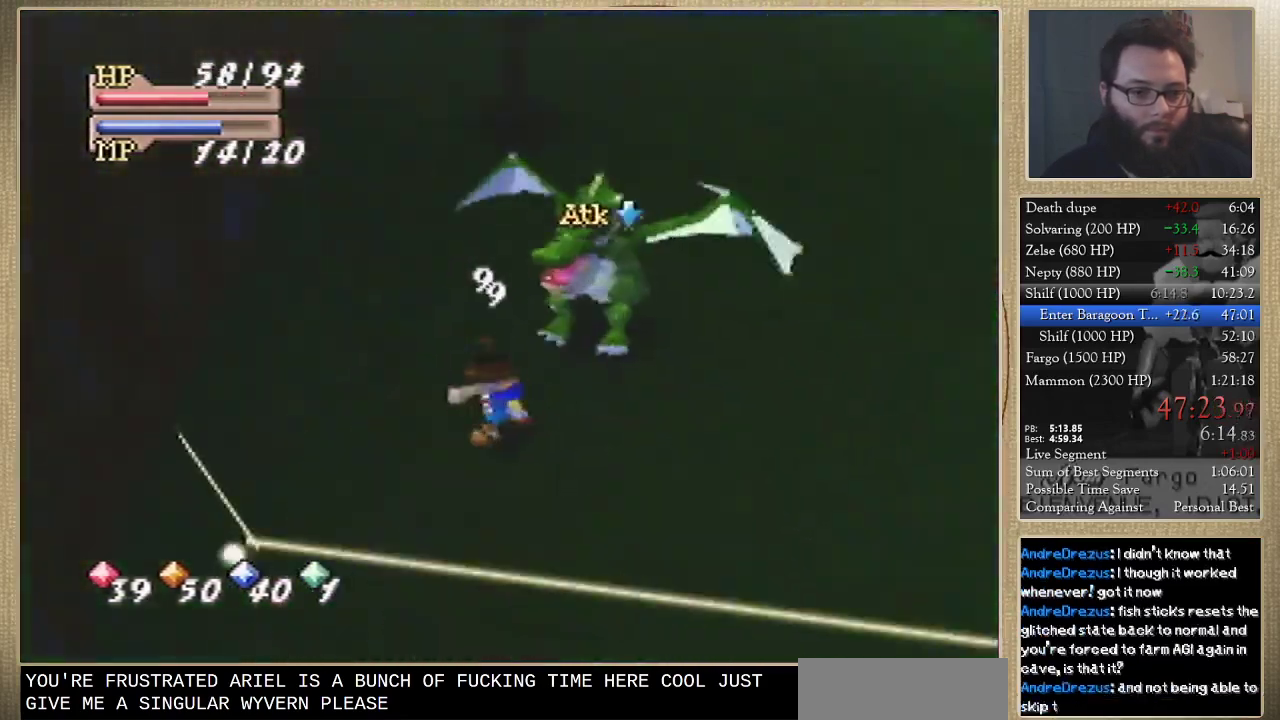
{"buttons": [], "left_stick": "left", "events": [[167, "left_stick", "up-left"], [333, "left_stick", "left"]]}
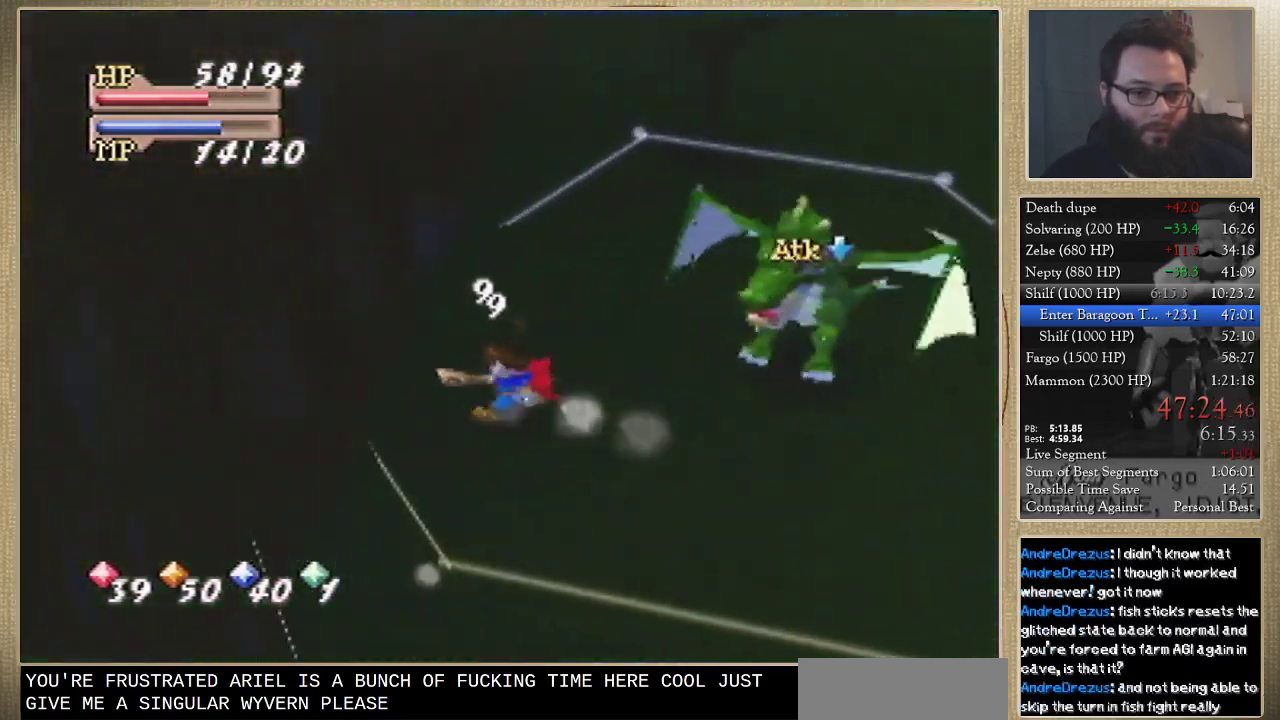
{"buttons": ["C_UP"], "left_stick": "center", "events": [[100, "left_stick", "up-left"], [133, "C_LEFT", "down"], [200, "left_stick", "center"], [233, "C_LEFT", "up"], [300, "C_DOWN", "down"], [367, "C_DOWN", "up"], [467, "C_UP", "down"]]}
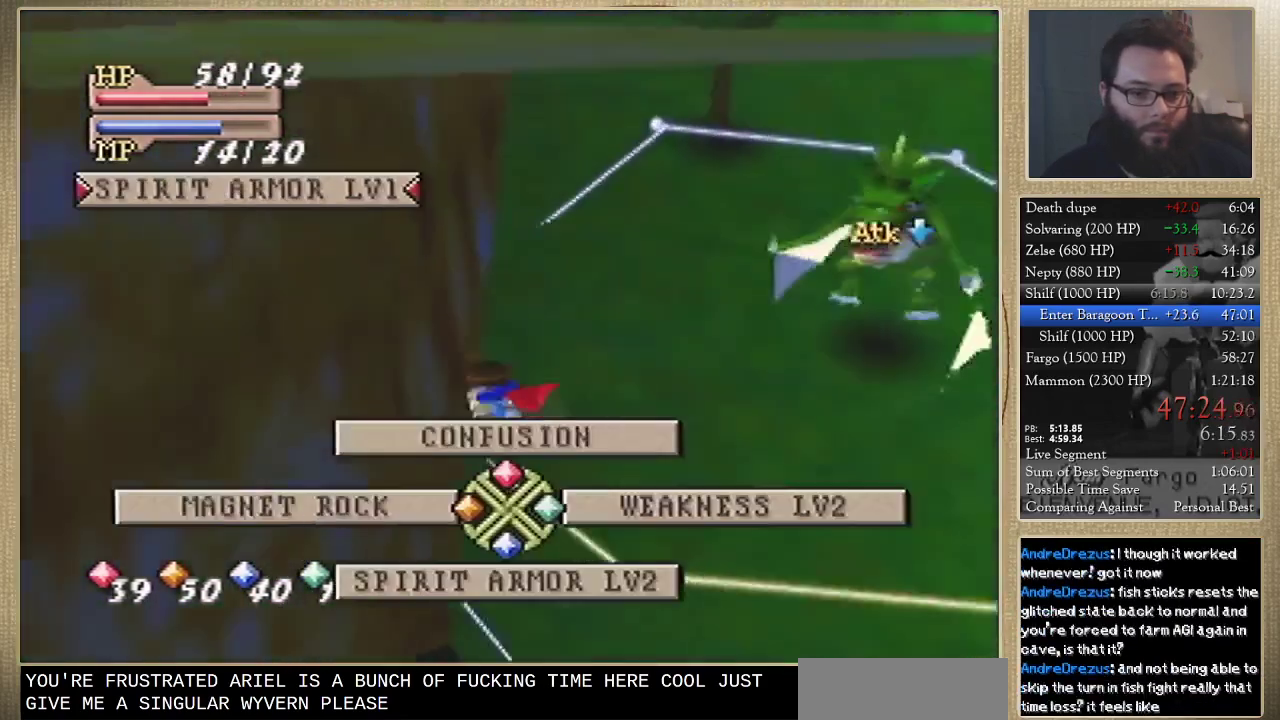
{"buttons": [], "left_stick": "center", "events": [[33, "C_UP", "up"]]}